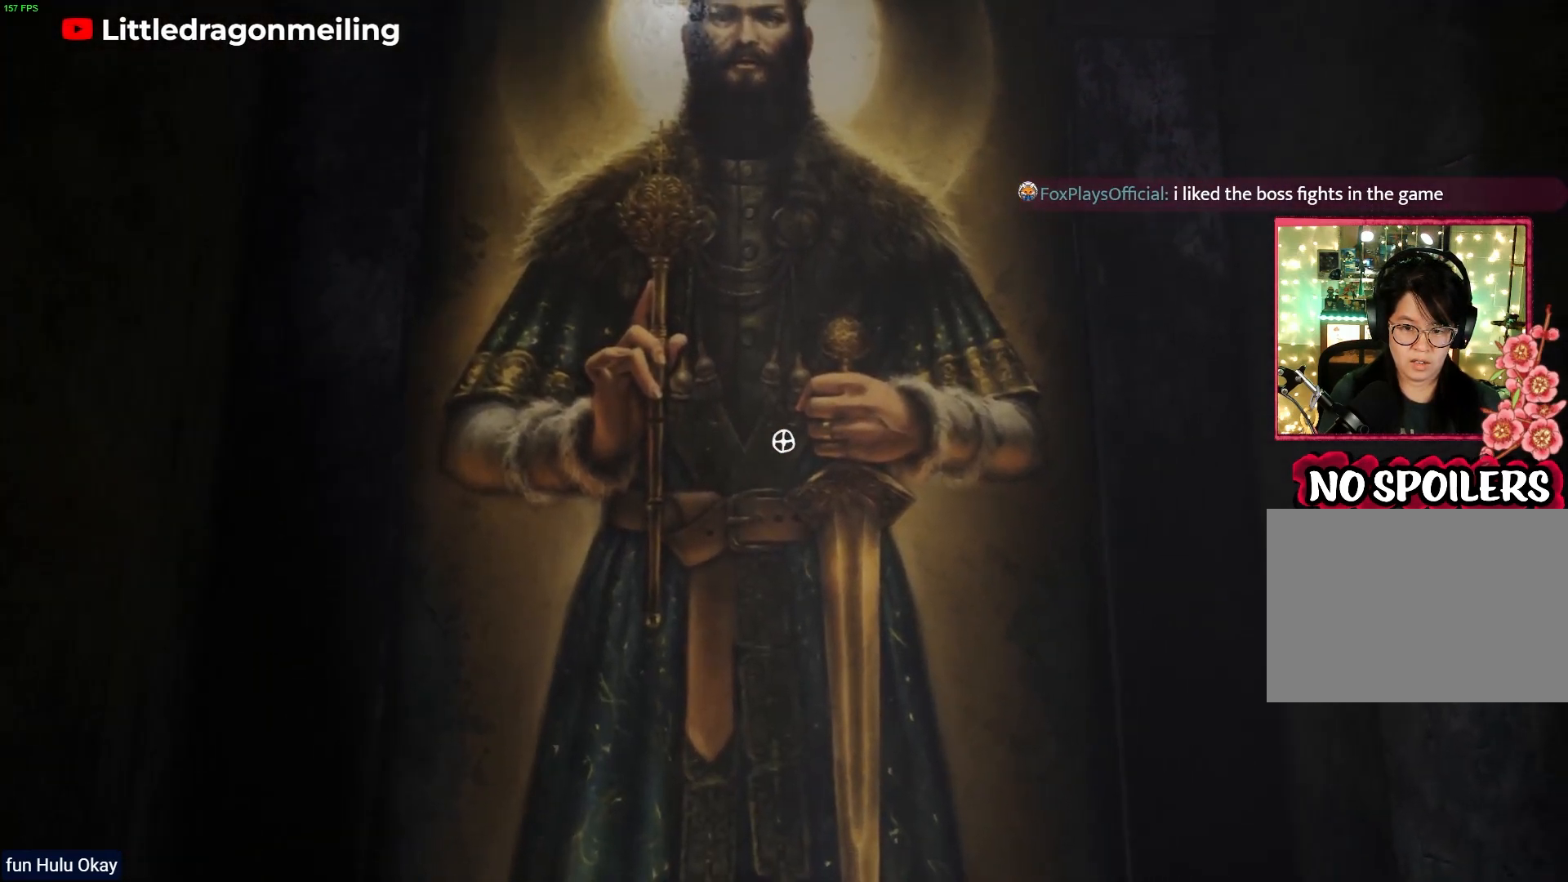
Gameplay with a controller (PlayStation layout); each line is a JSON object with the inputs held at the frame after it. "events" lists button and stick changes between this image and that frame as [ms after this image, input, new state], when the widget could be followed in between.
{"buttons": [], "left_stick": "center", "right_stick": "center", "events": [[150, "right_stick", "right"], [350, "right_stick", "center"]]}
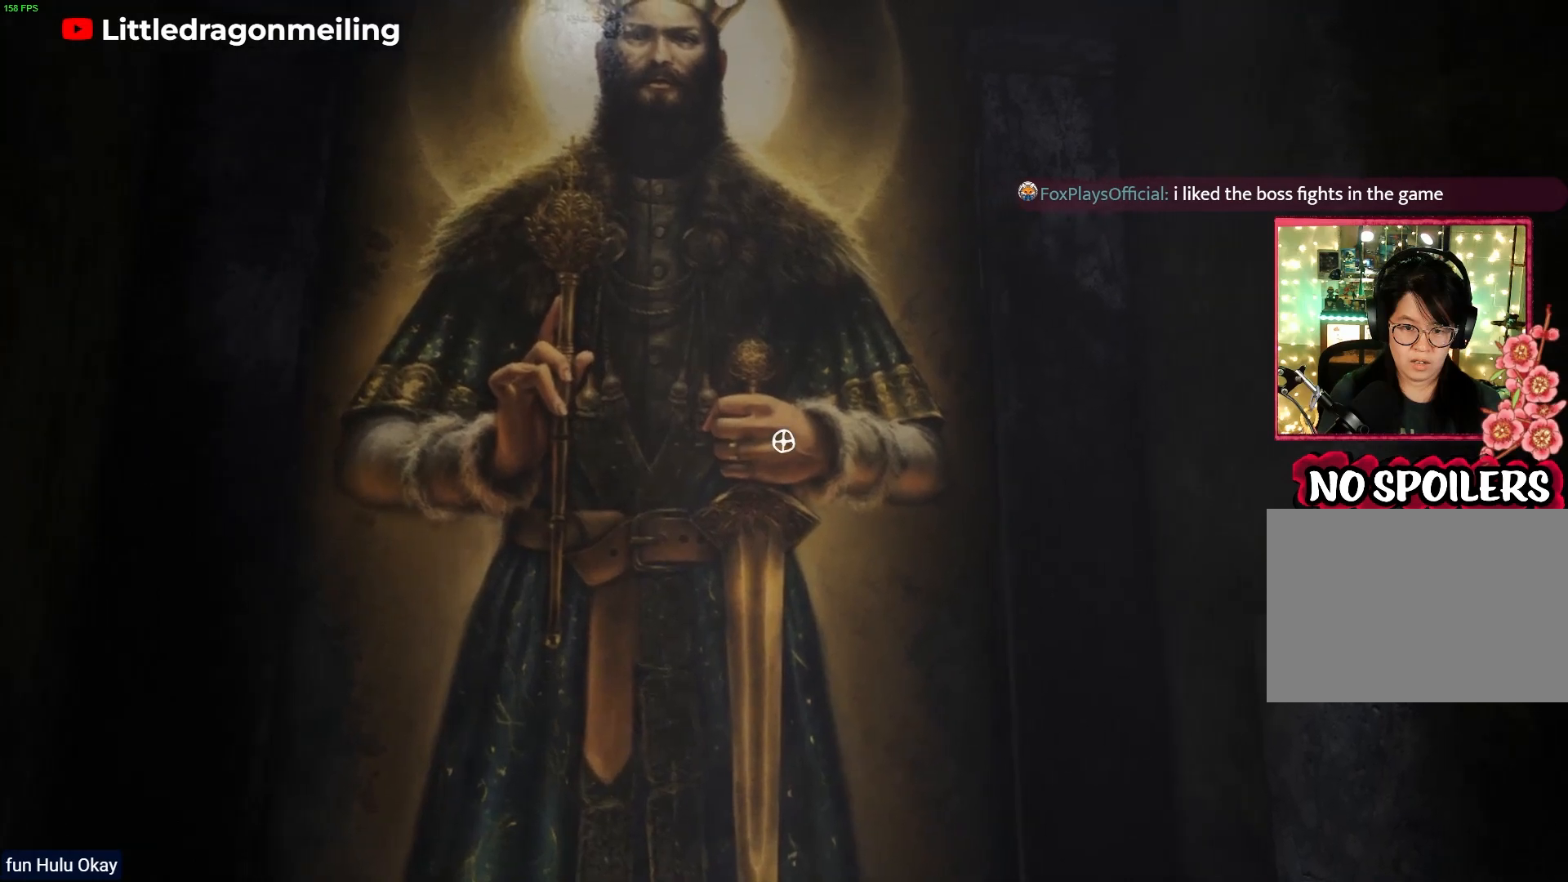
{"buttons": [], "left_stick": "center", "right_stick": "up-left", "events": [[67, "right_stick", "left"], [167, "right_stick", "up-left"]]}
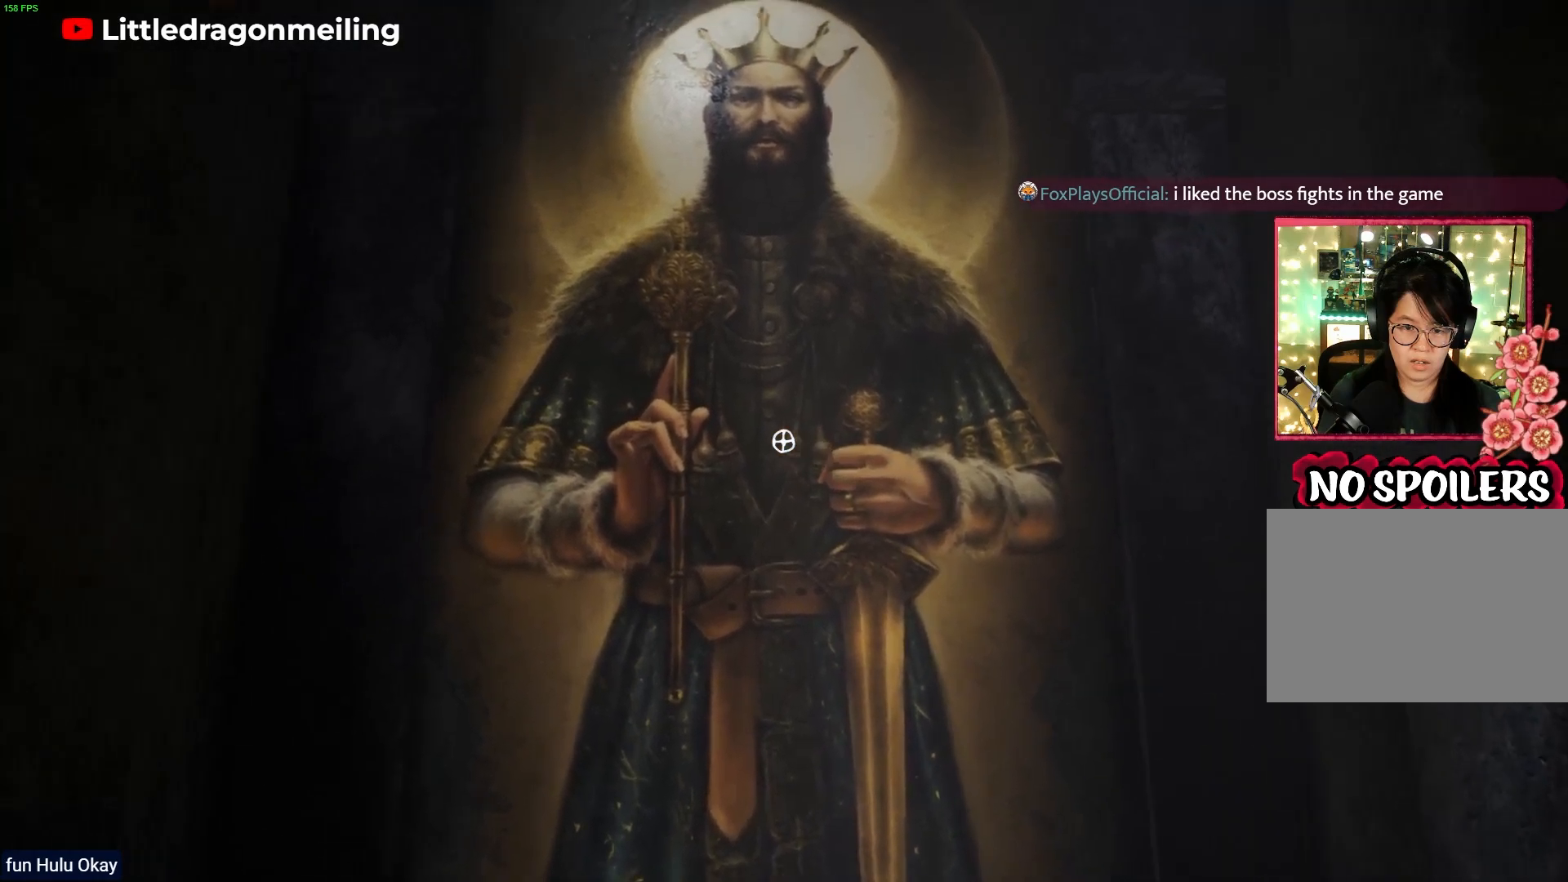
{"buttons": [], "left_stick": "center", "right_stick": "down-right", "events": [[133, "right_stick", "up"], [250, "right_stick", "center"], [433, "right_stick", "down-right"]]}
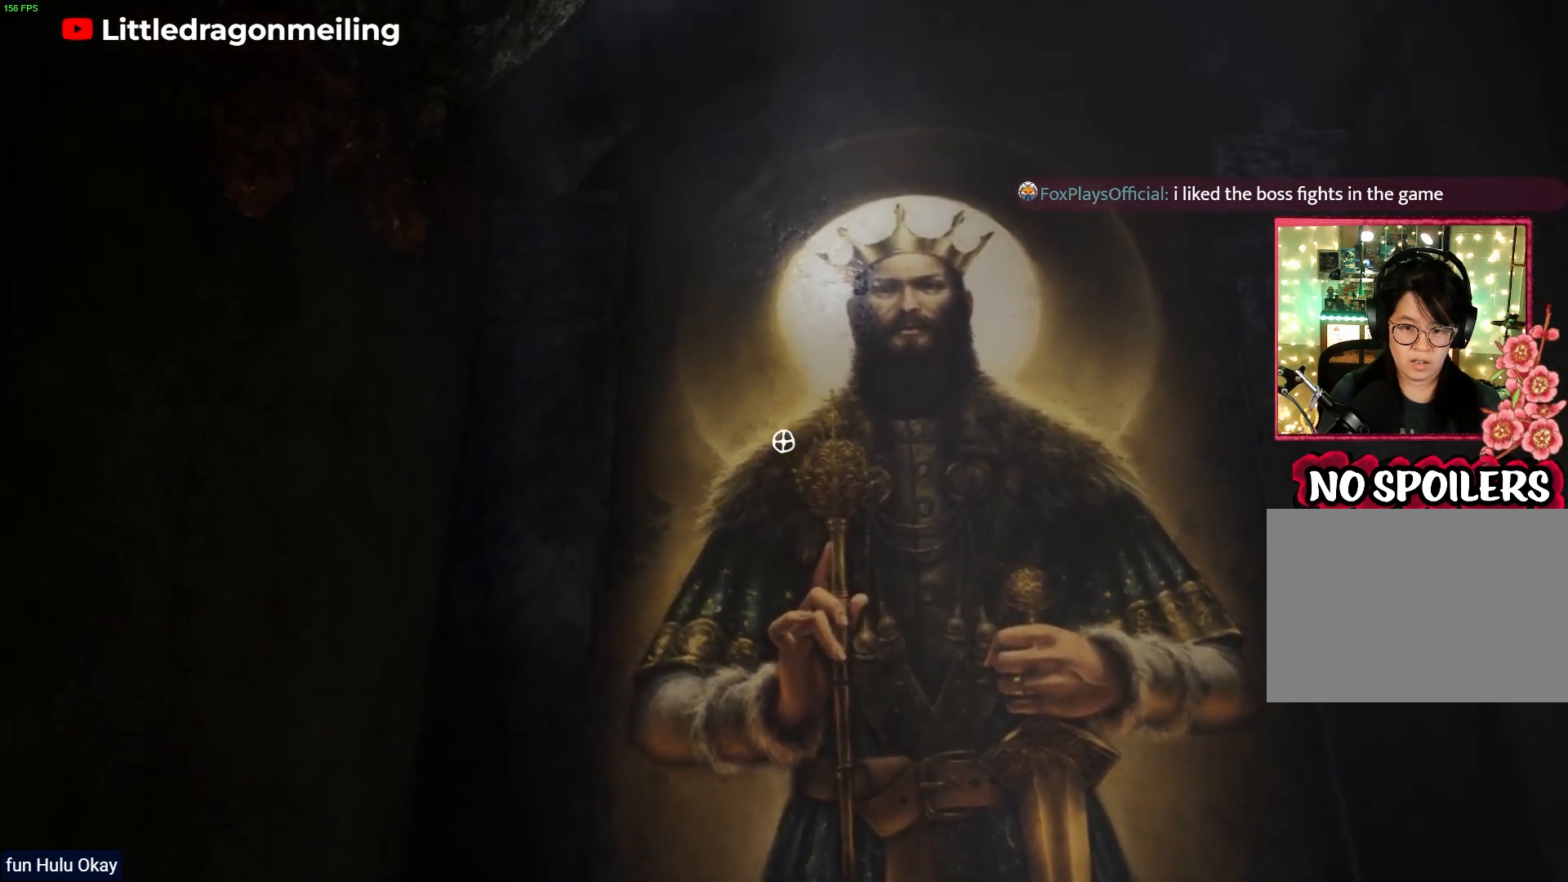
{"buttons": [], "left_stick": "center", "right_stick": "down", "events": [[17, "right_stick", "down"]]}
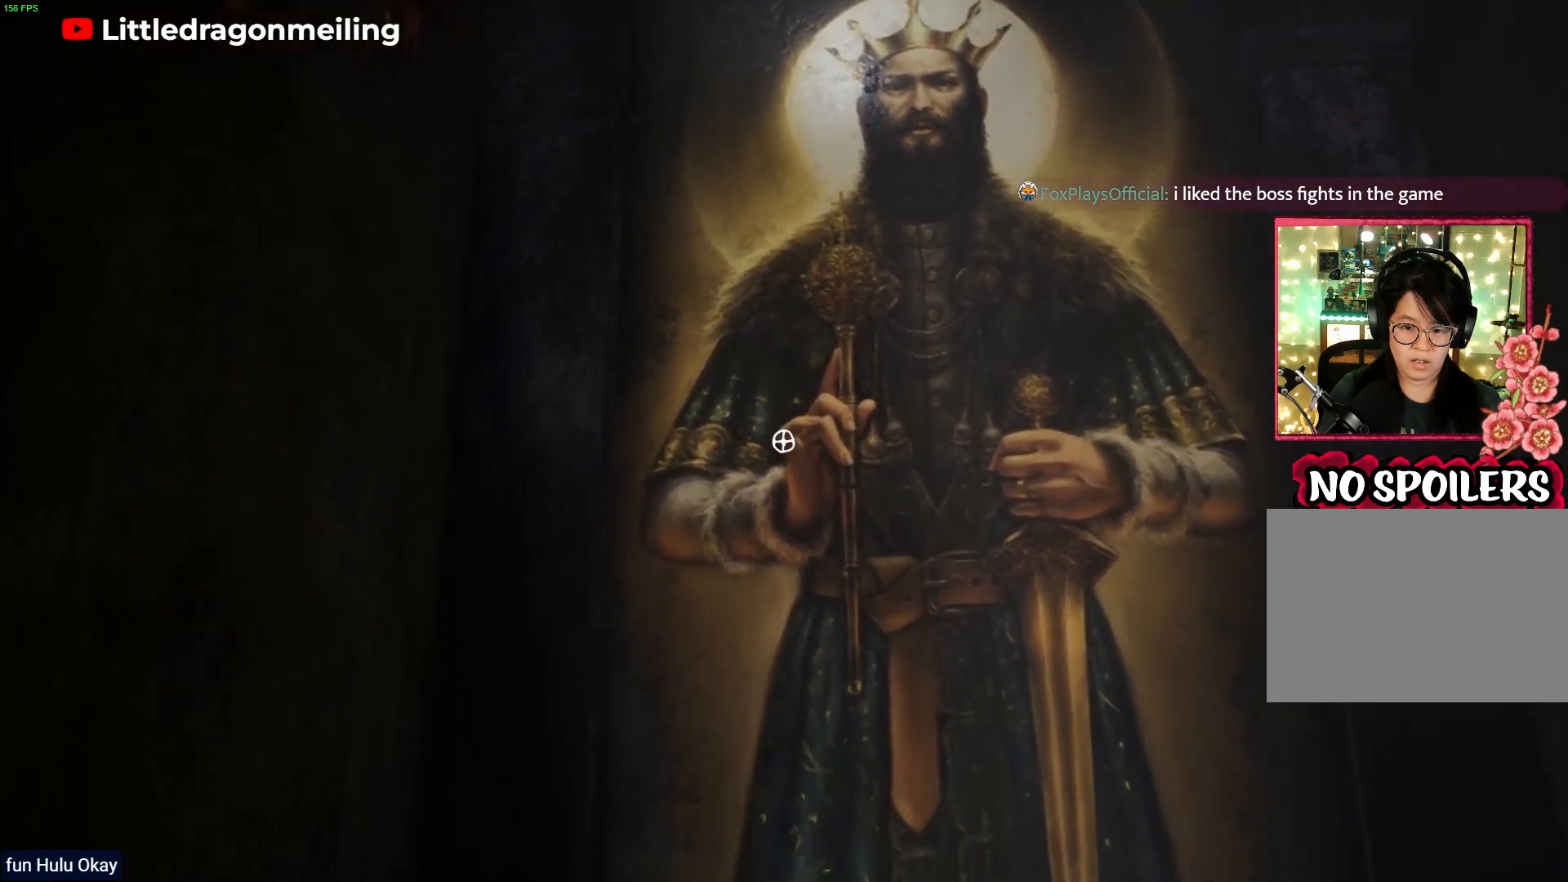
{"buttons": [], "left_stick": "center", "right_stick": "down-right", "events": [[367, "right_stick", "down-right"]]}
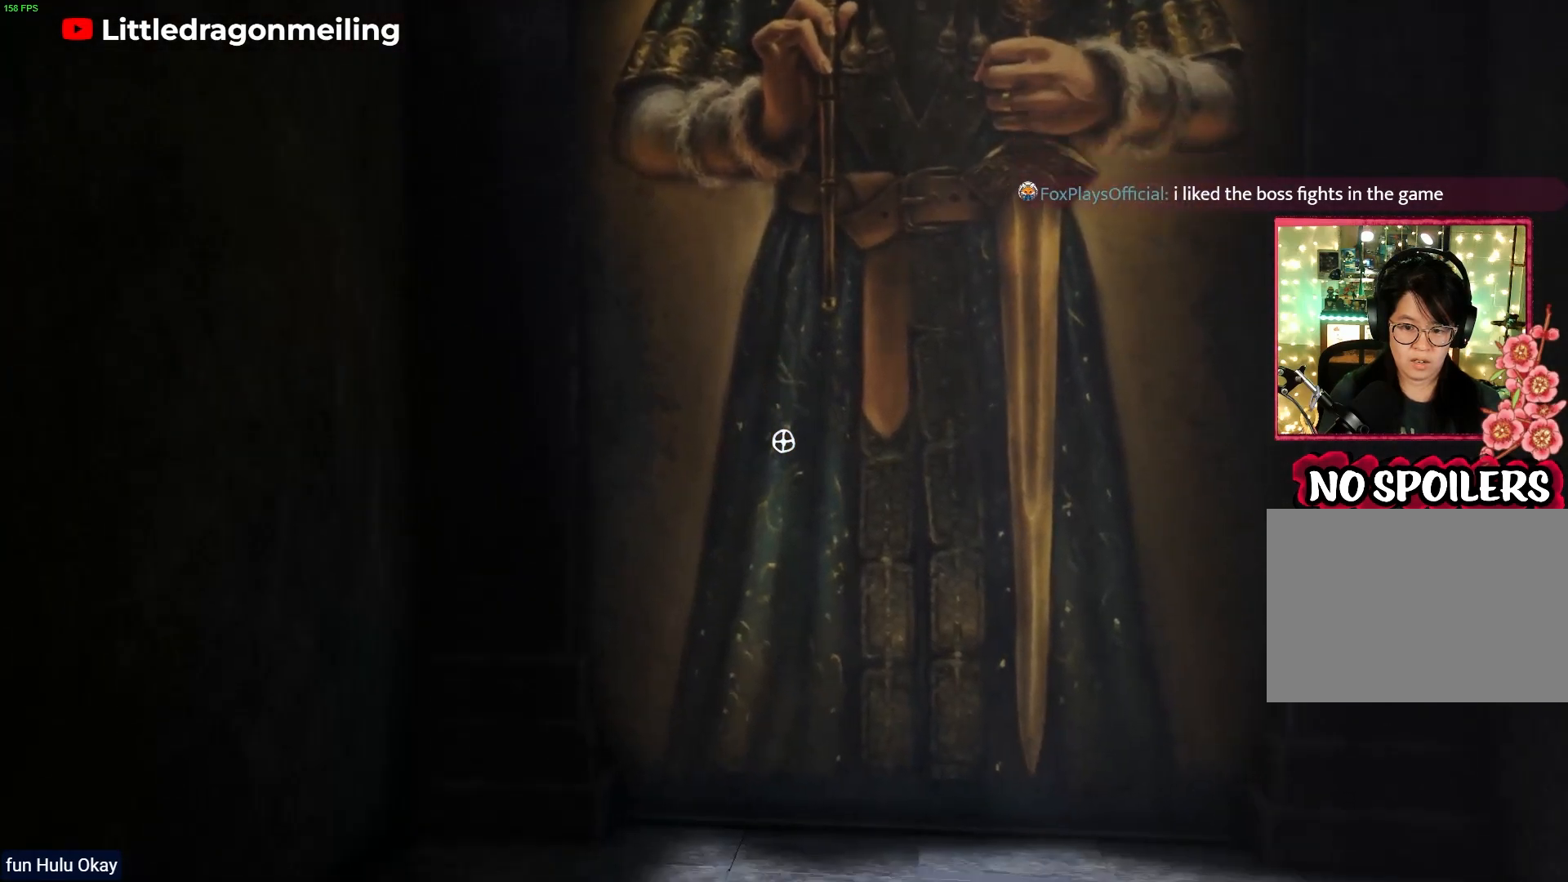
{"buttons": [], "left_stick": "center", "right_stick": "center", "events": [[367, "right_stick", "center"]]}
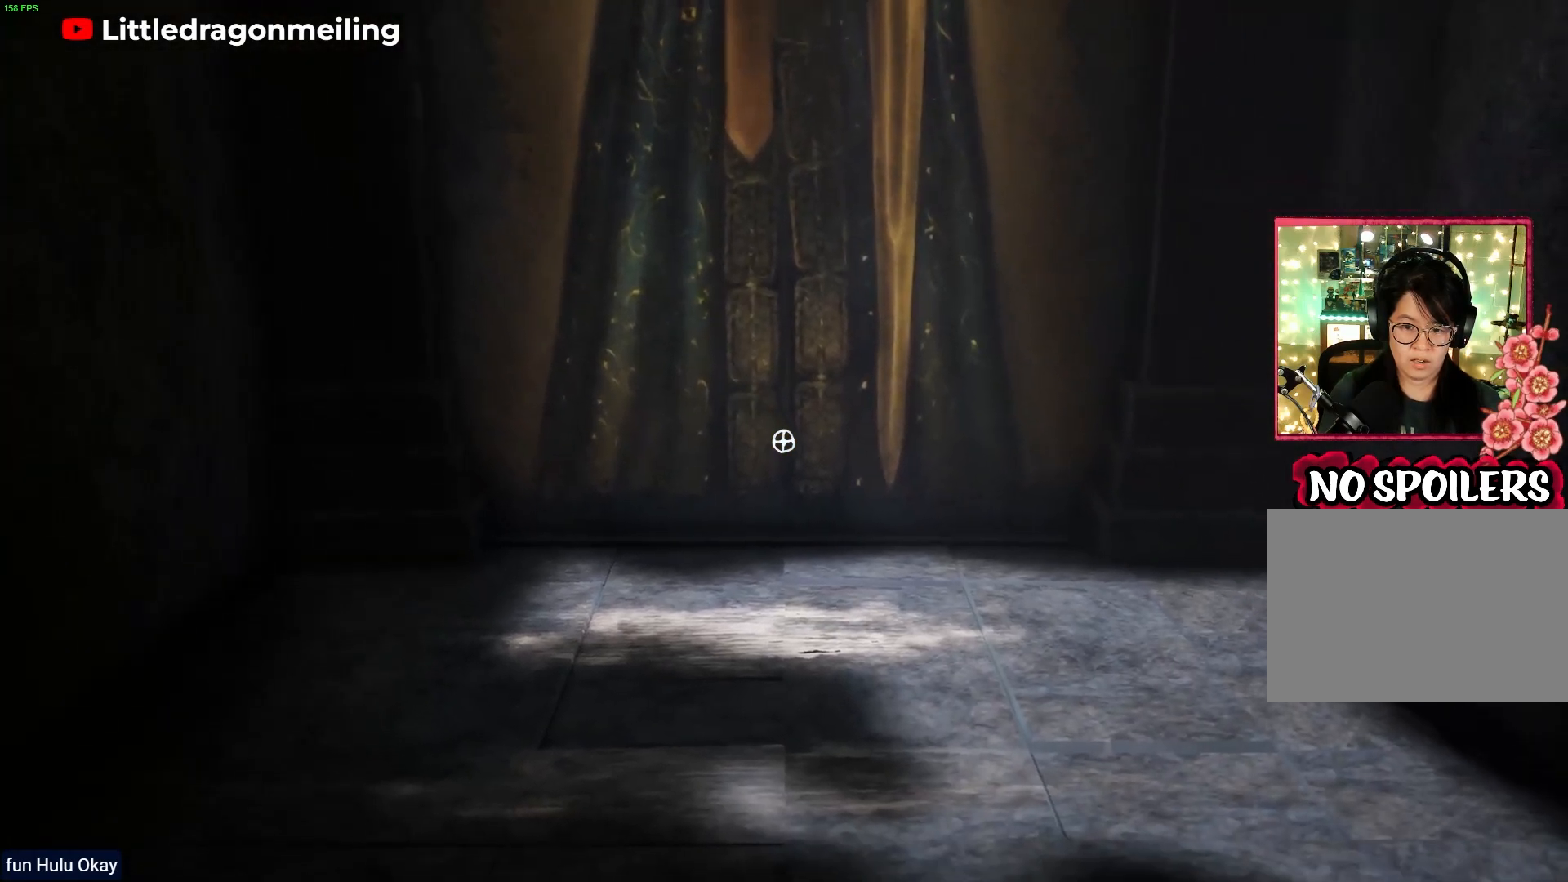
{"buttons": [], "left_stick": "center", "right_stick": "right", "events": [[83, "right_stick", "down-right"], [383, "right_stick", "right"]]}
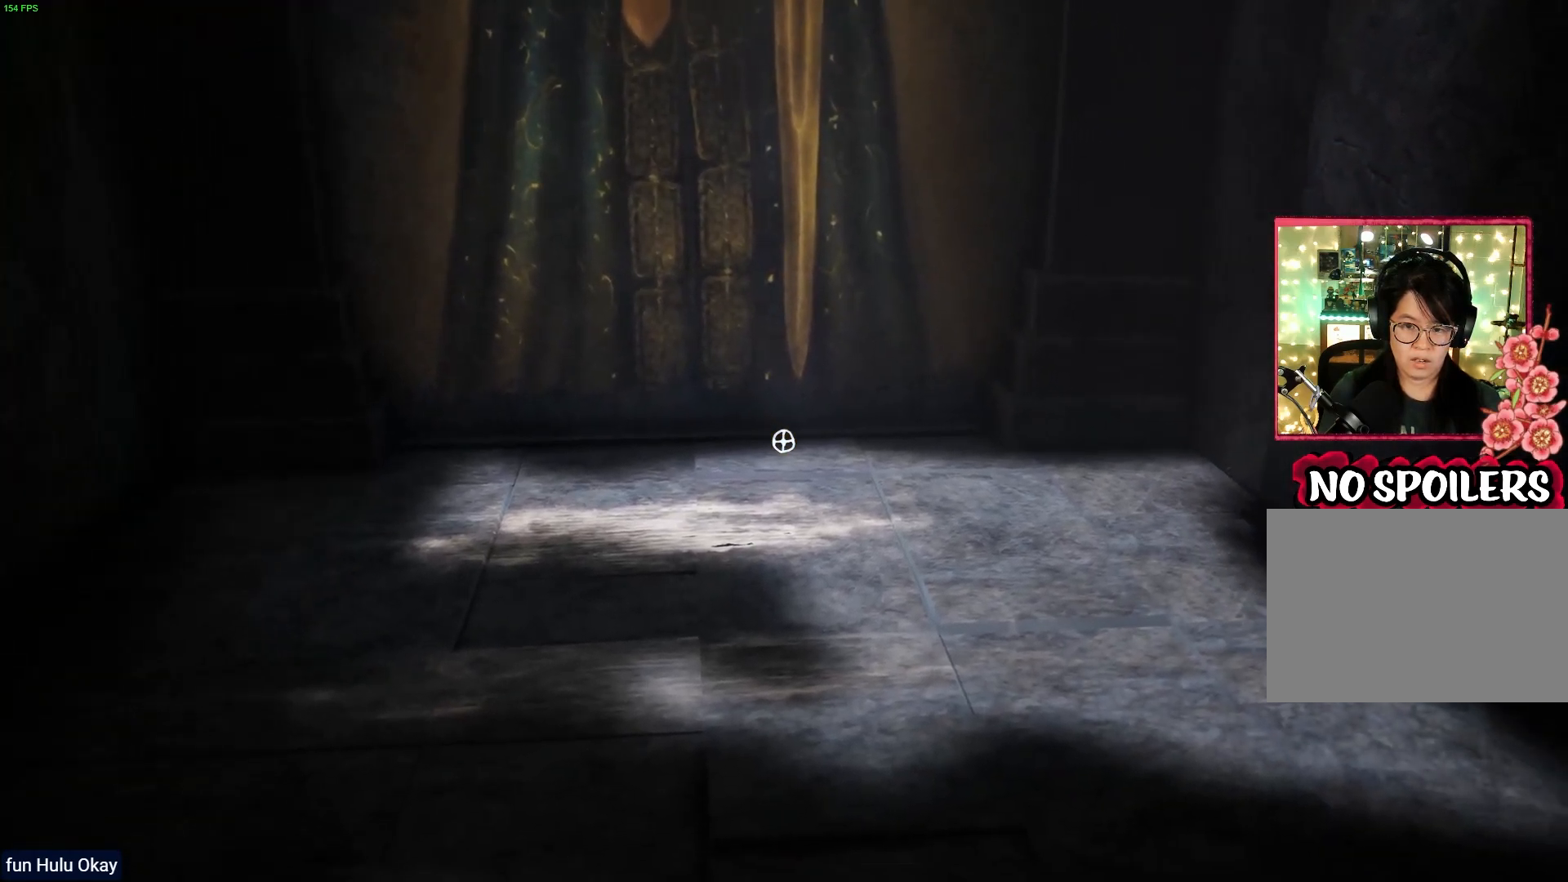
{"buttons": [], "left_stick": "center", "right_stick": "up", "events": [[83, "right_stick", "up-right"], [283, "right_stick", "up"]]}
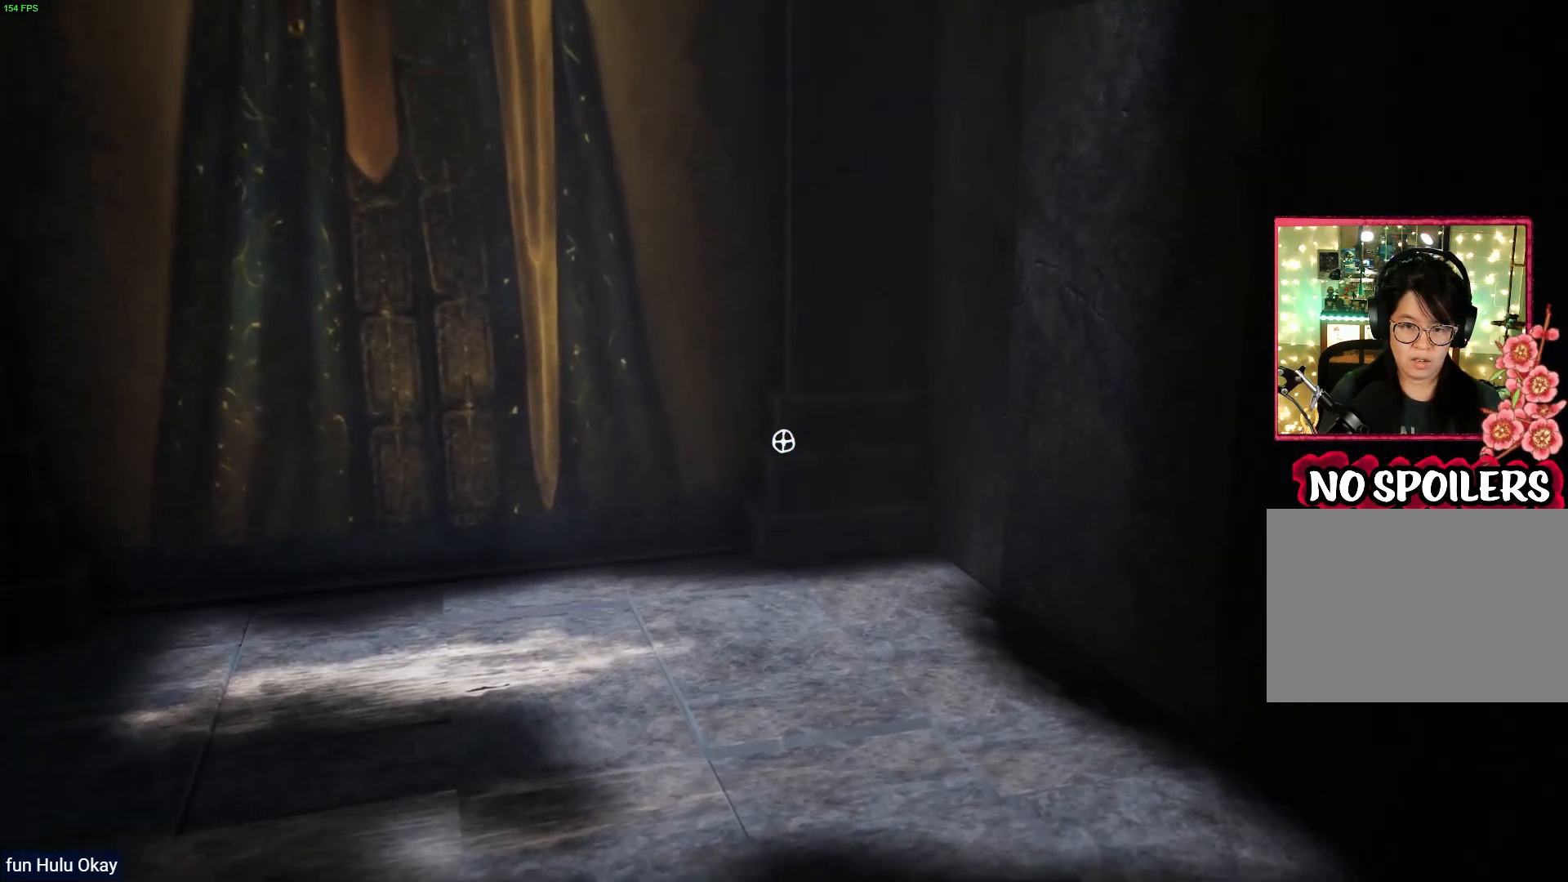
{"buttons": [], "left_stick": "center", "right_stick": "up-left", "events": [[350, "right_stick", "up-left"]]}
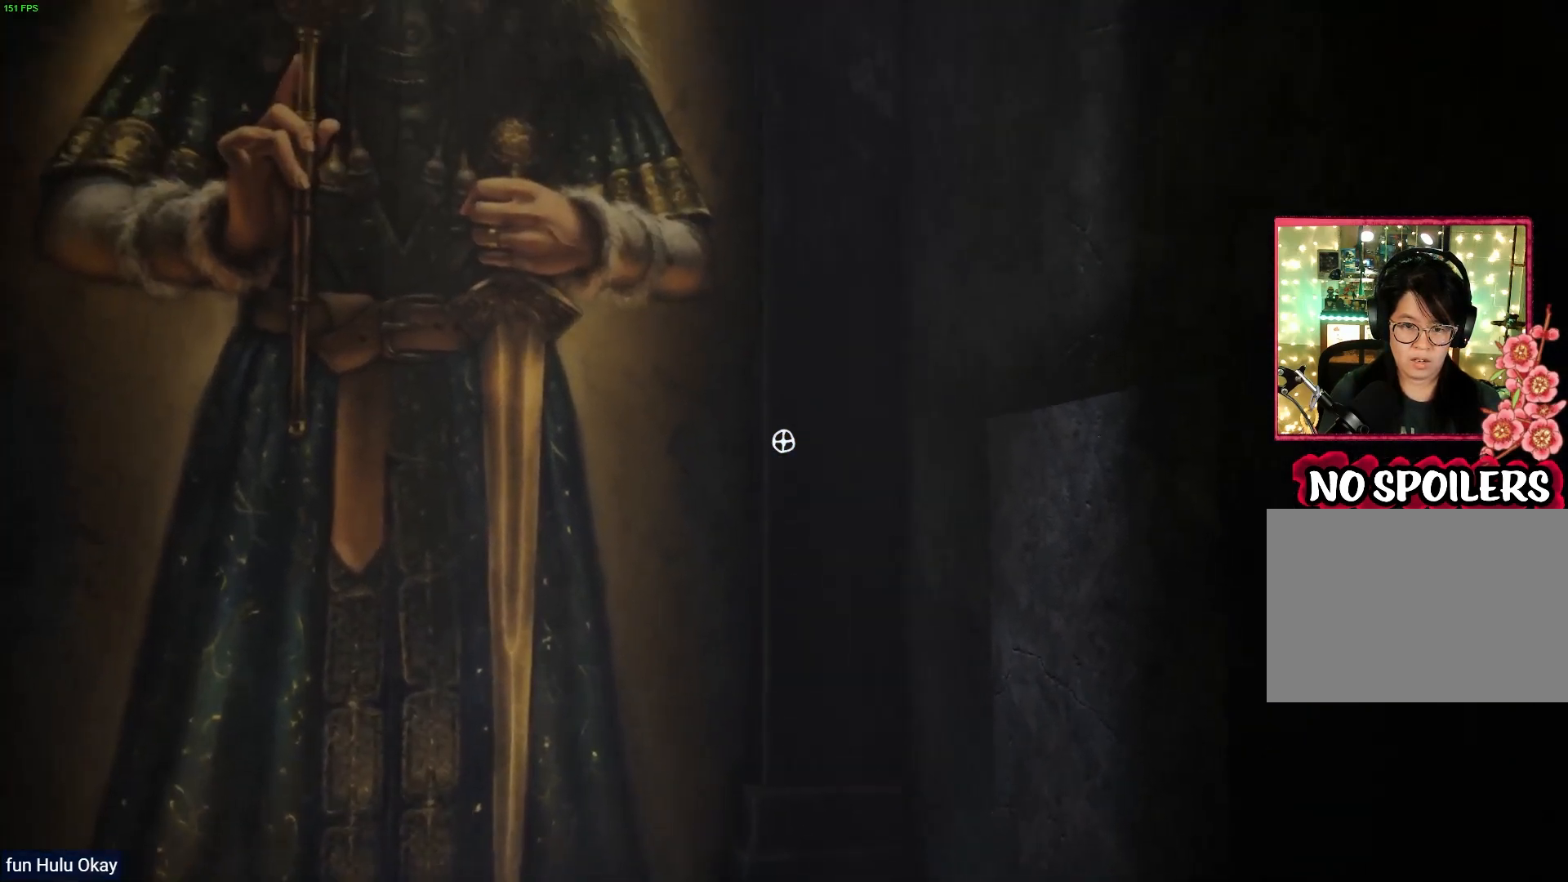
{"buttons": [], "left_stick": "center", "right_stick": "center", "events": [[83, "right_stick", "left"], [317, "right_stick", "center"]]}
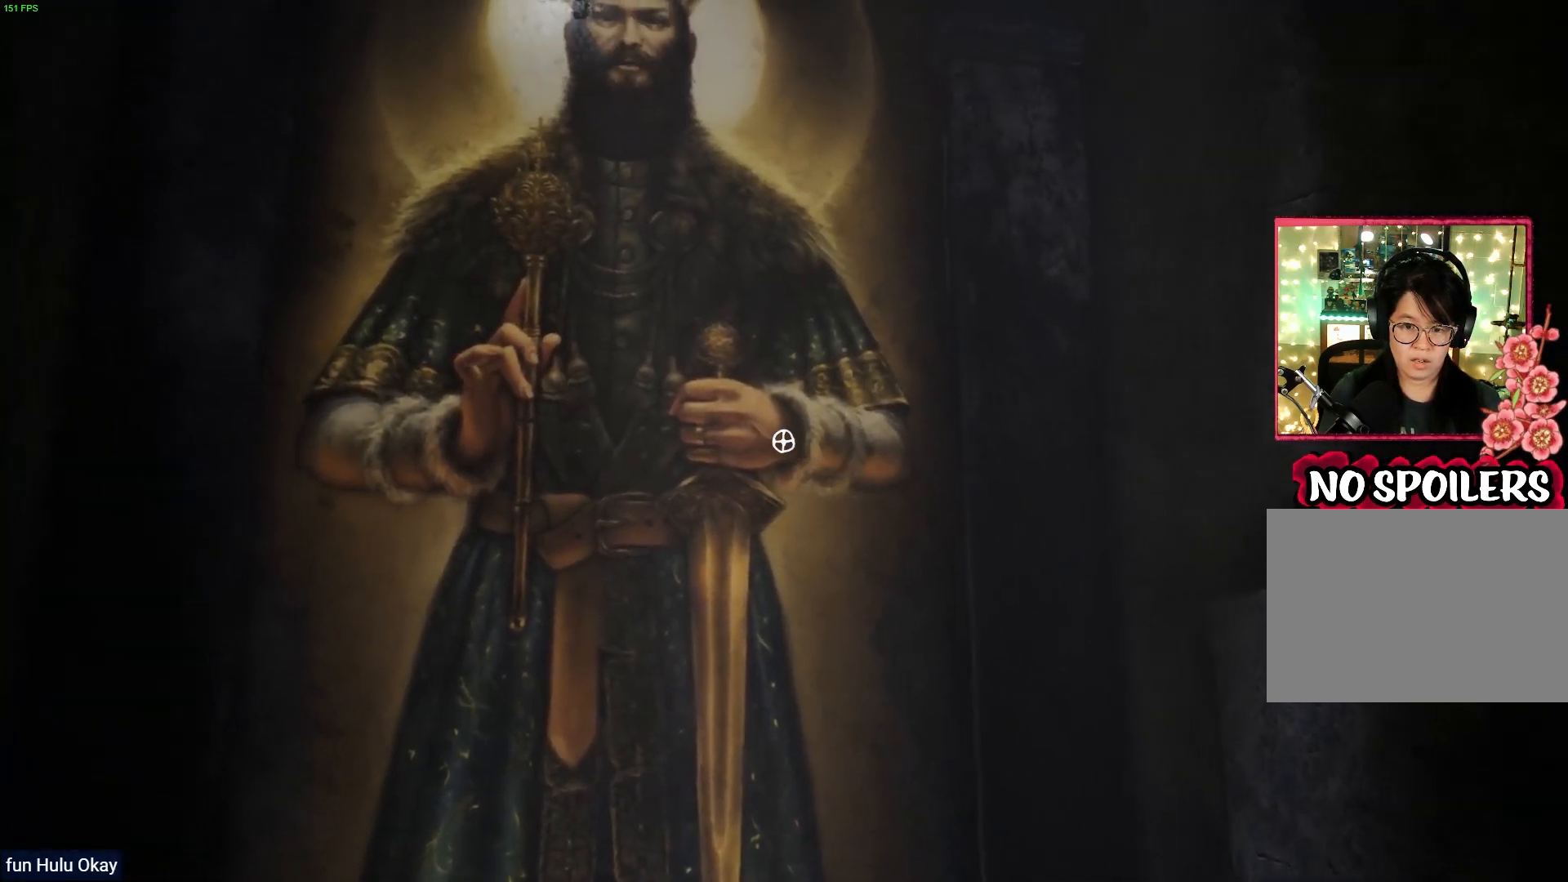
{"buttons": [], "left_stick": "center", "right_stick": "center", "events": [[150, "right_stick", "left"], [383, "right_stick", "center"]]}
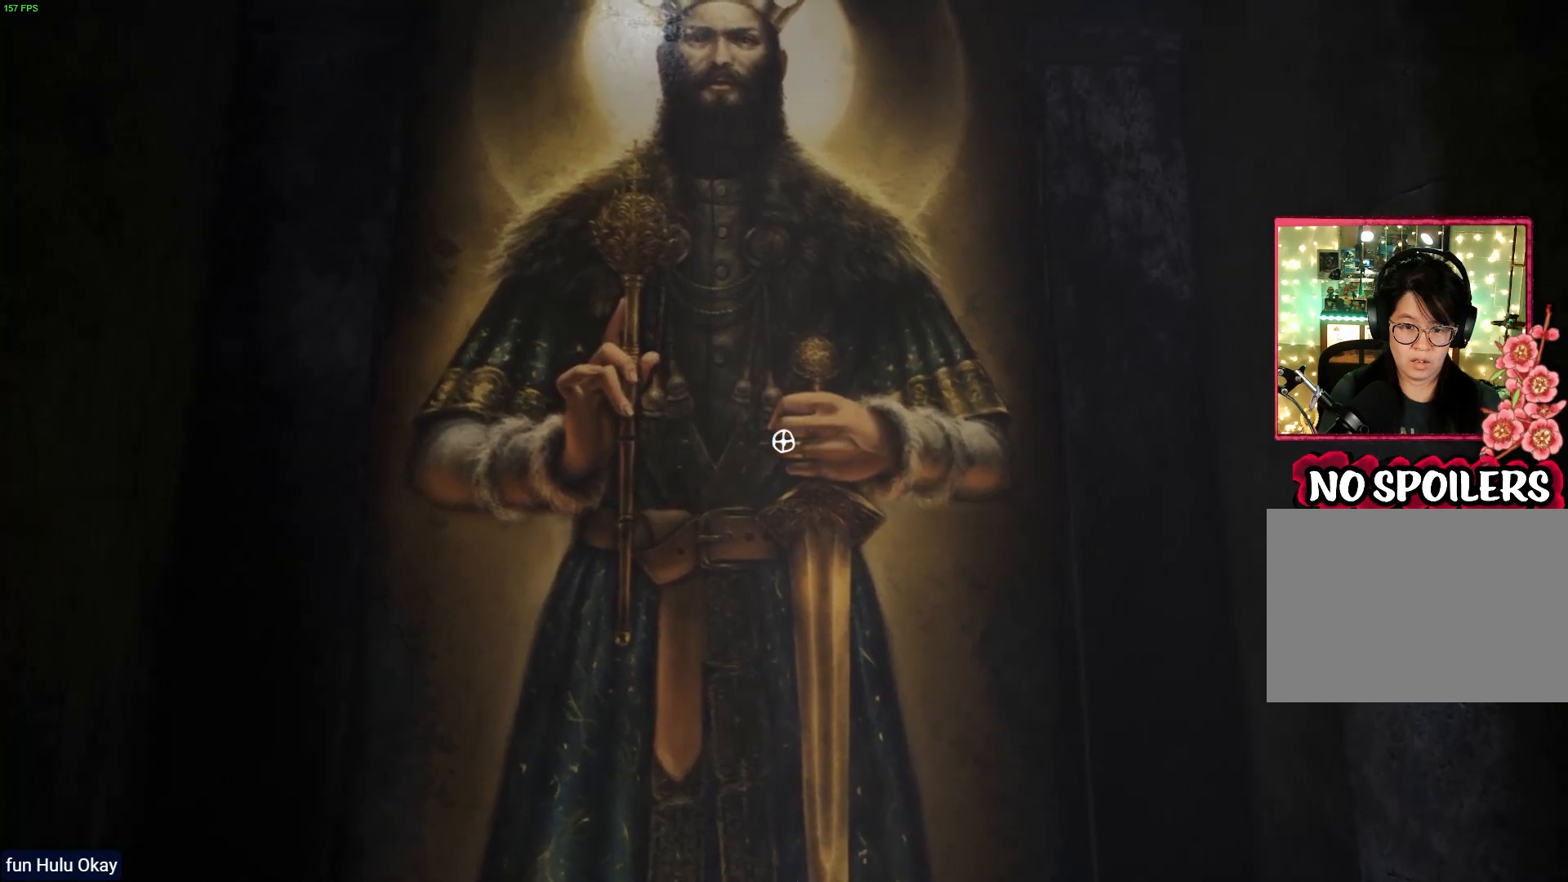
{"buttons": [], "left_stick": "center", "right_stick": "center", "events": [[133, "right_stick", "up"], [467, "right_stick", "center"]]}
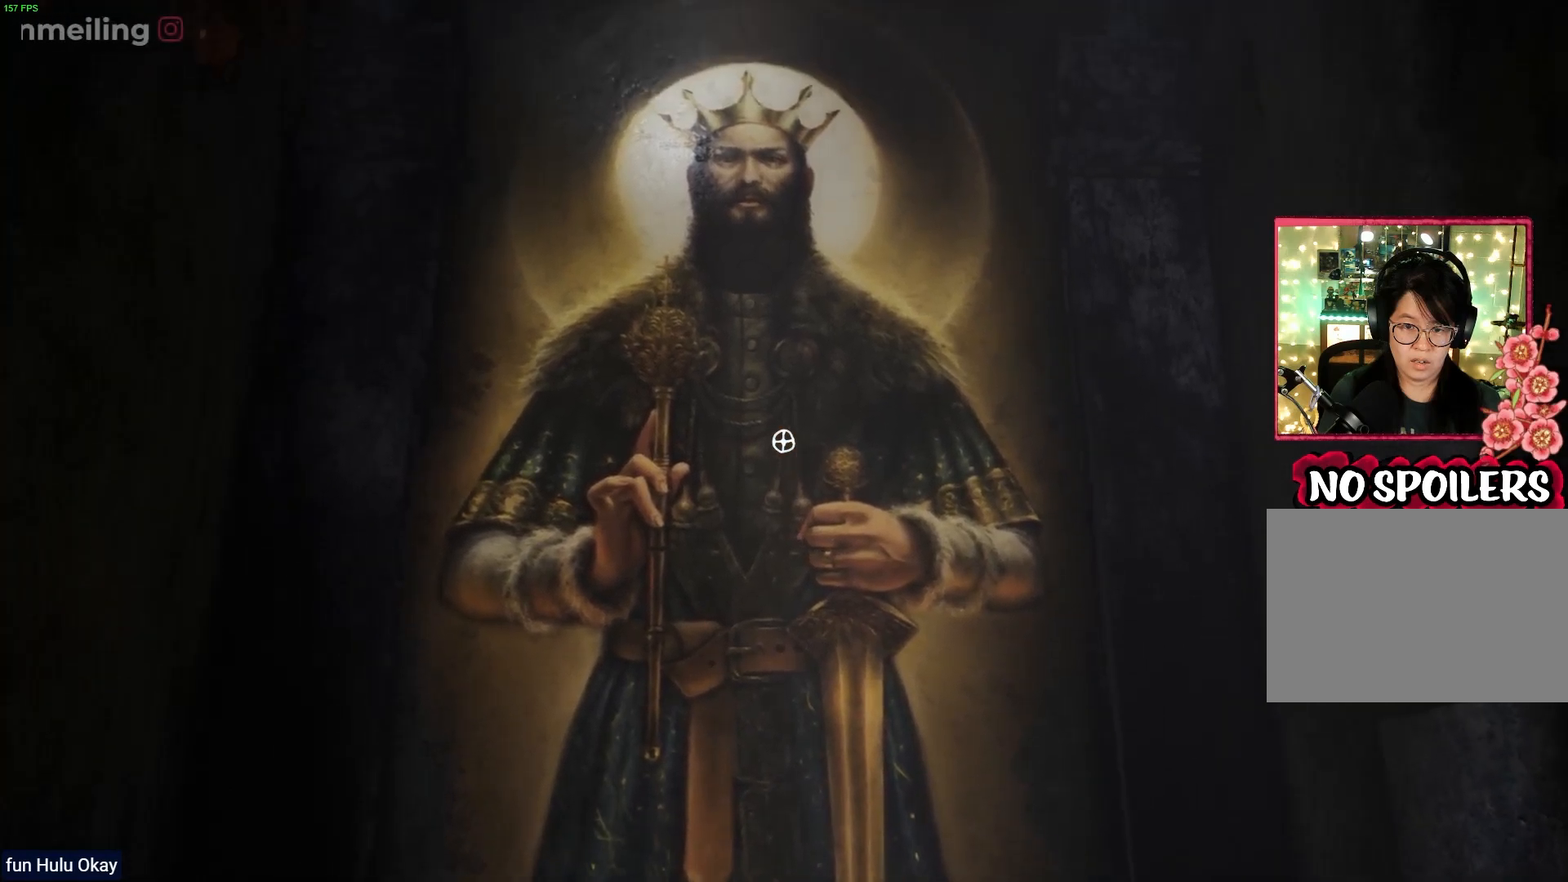
{"buttons": [], "left_stick": "center", "right_stick": "up", "events": [[333, "right_stick", "up"]]}
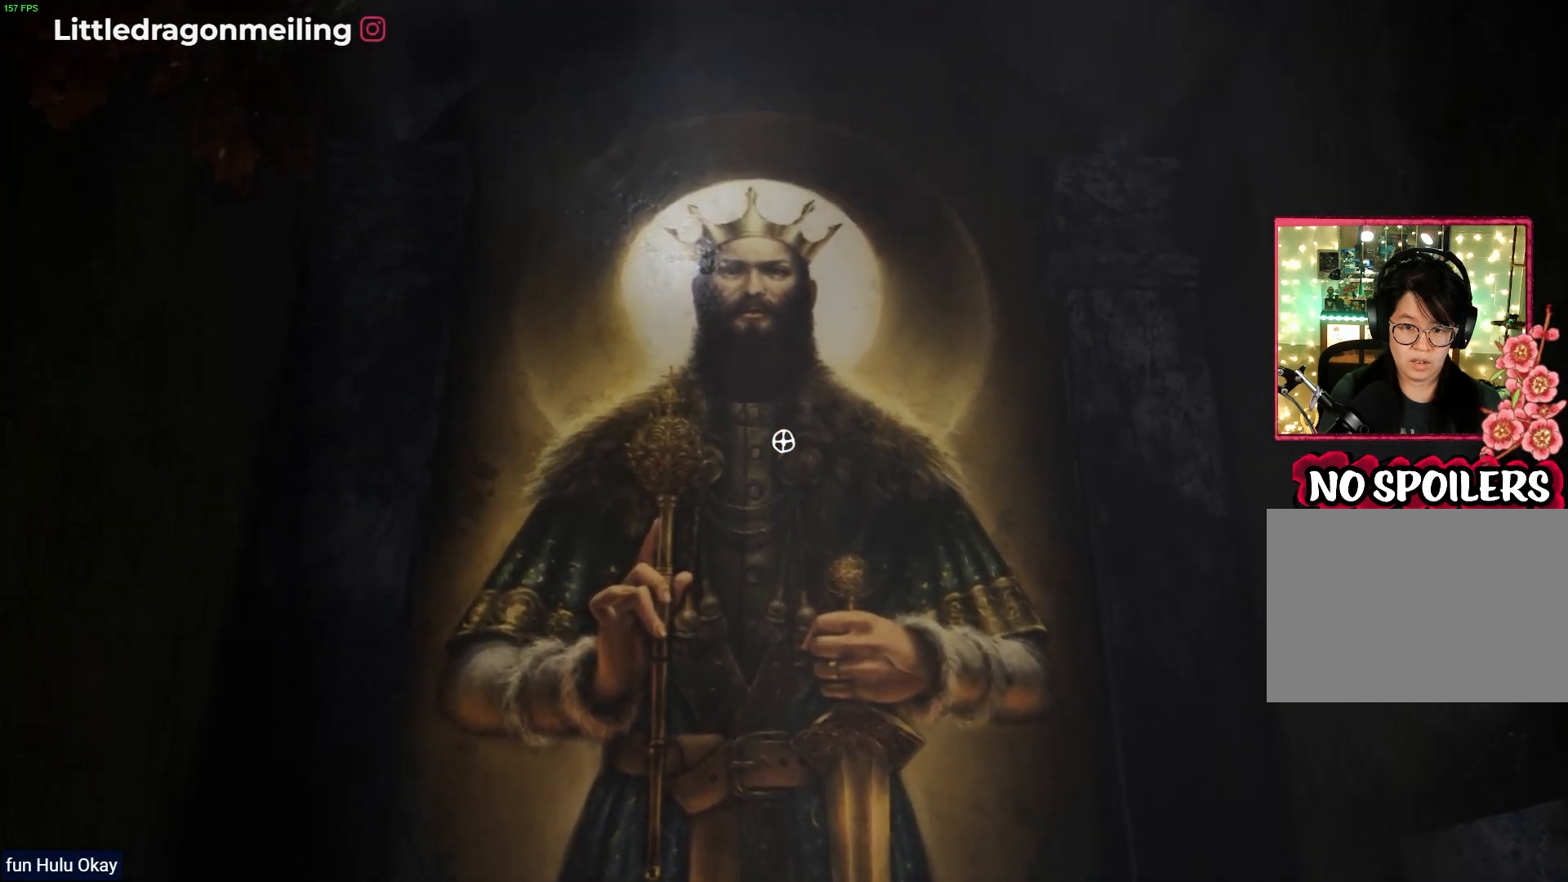
{"buttons": [], "left_stick": "center", "right_stick": "left", "events": [[367, "right_stick", "center"], [450, "right_stick", "left"]]}
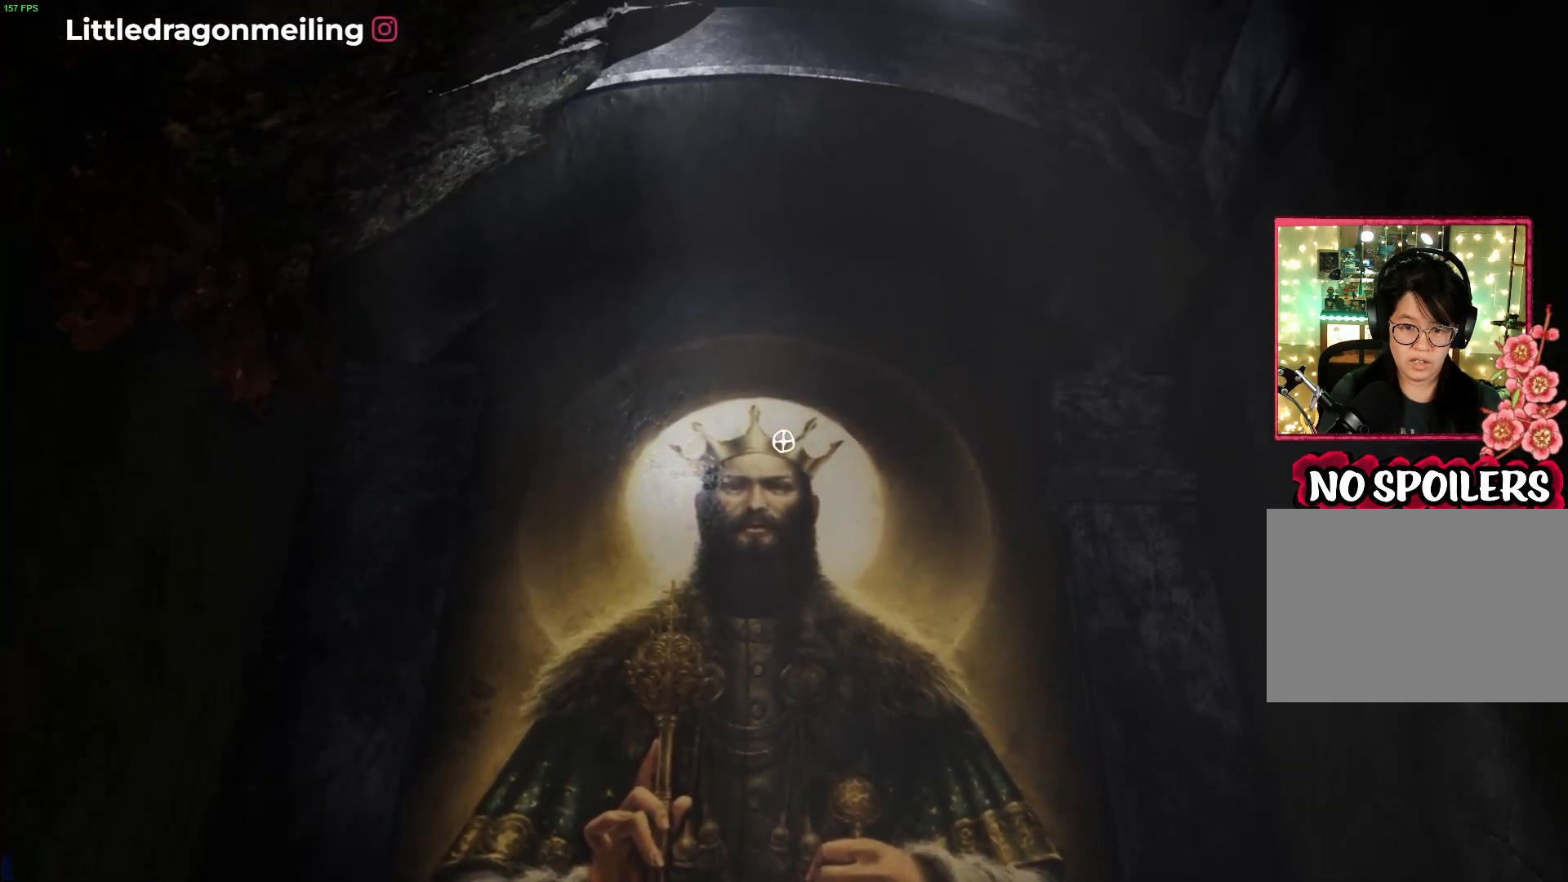
{"buttons": [], "left_stick": "center", "right_stick": "left", "events": [[133, "right_stick", "up-left"], [350, "right_stick", "left"]]}
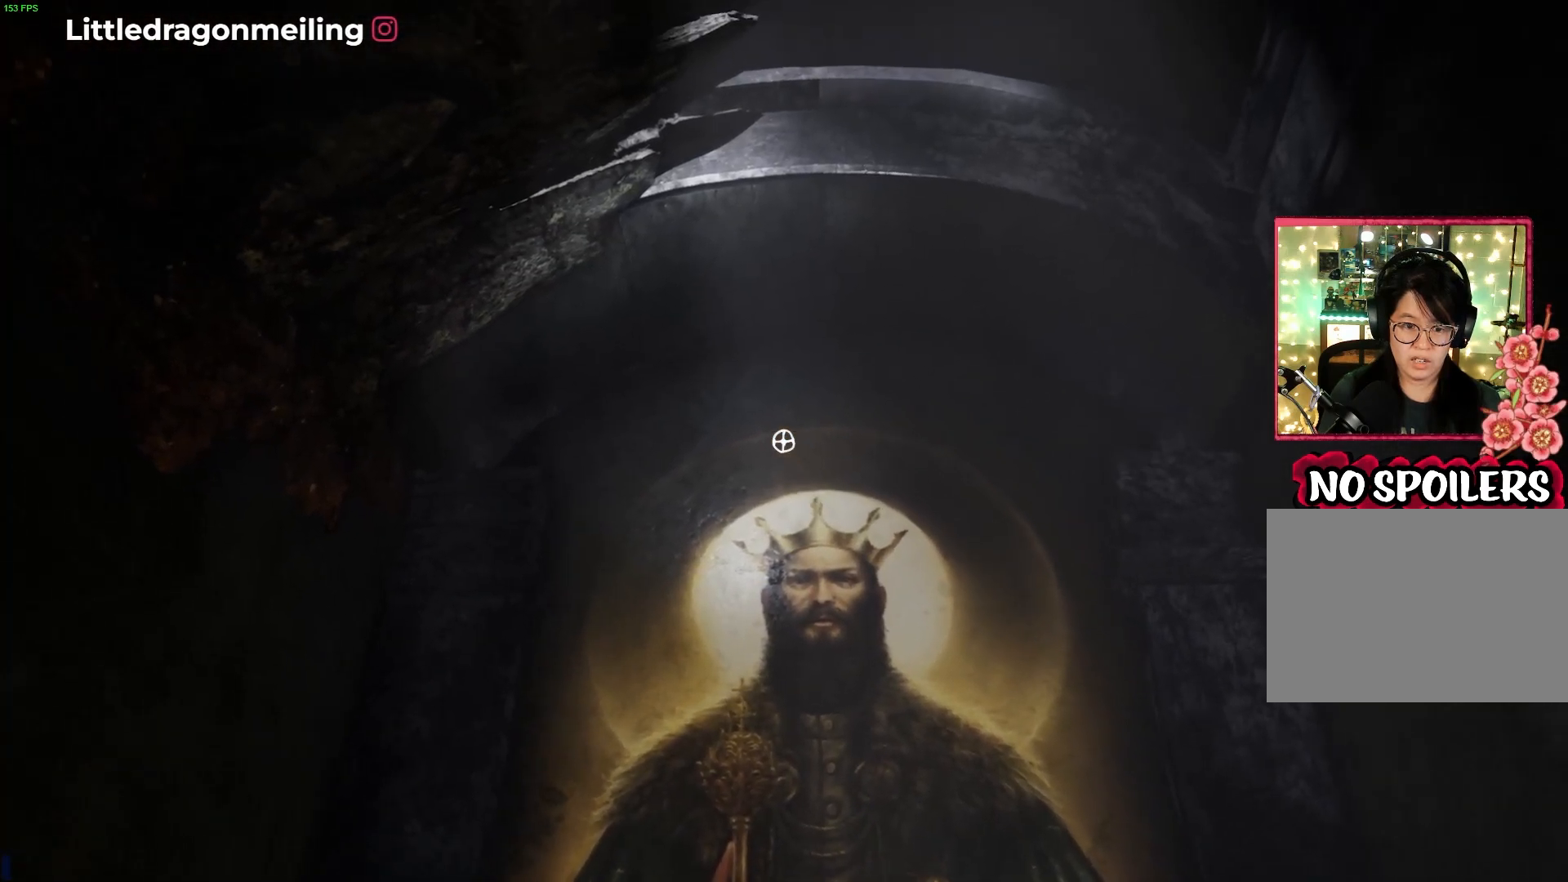
{"buttons": [], "left_stick": "center", "right_stick": "down-left", "events": [[133, "right_stick", "down-left"]]}
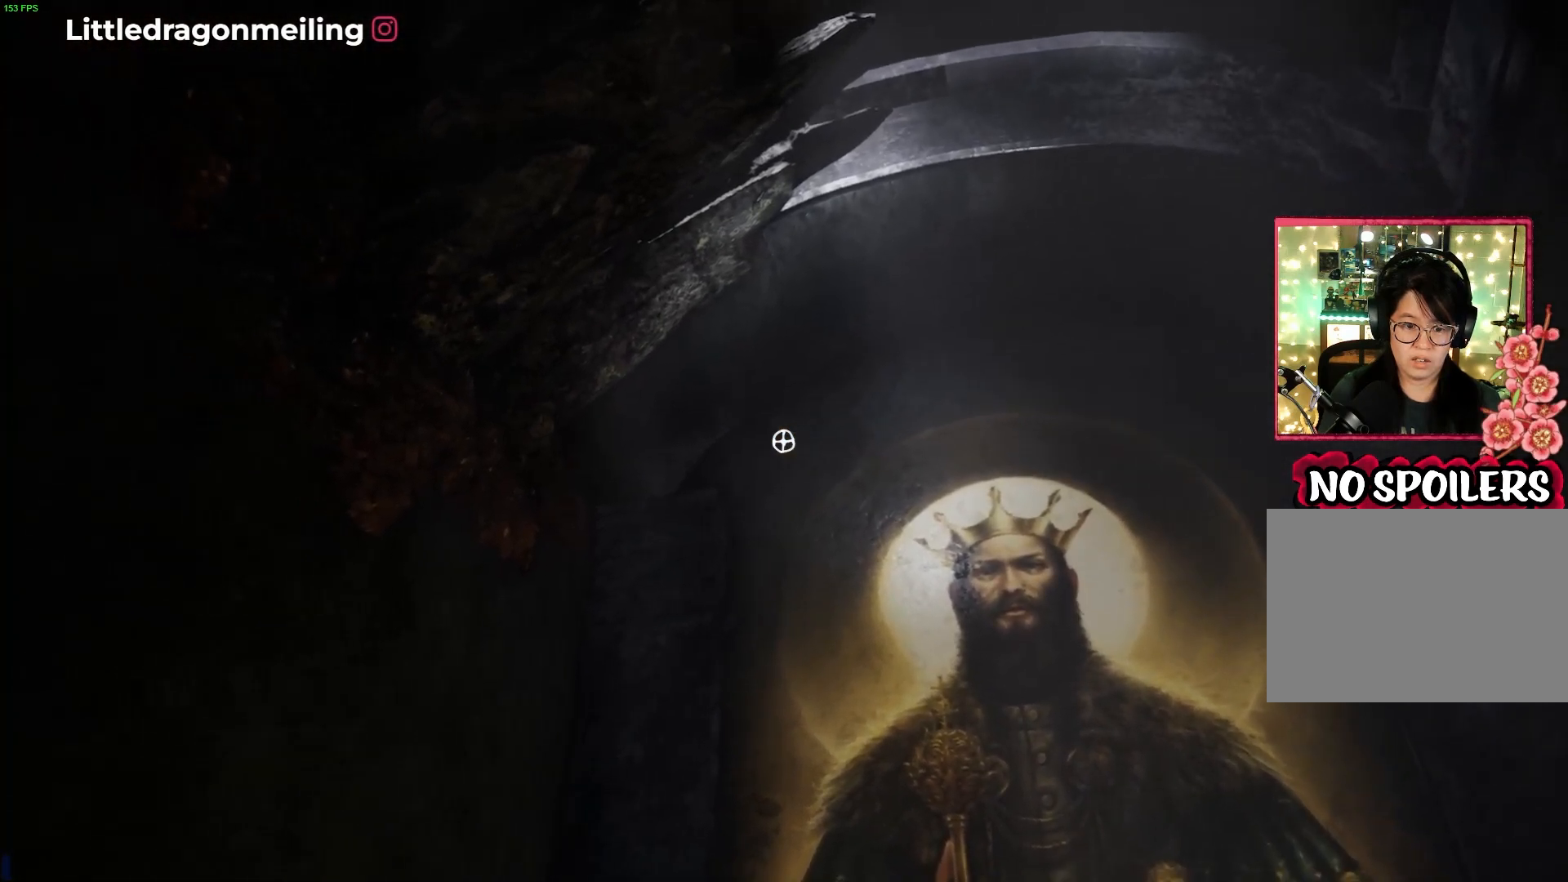
{"buttons": [], "left_stick": "center", "right_stick": "up", "events": [[183, "right_stick", "up-left"], [233, "right_stick", "up"]]}
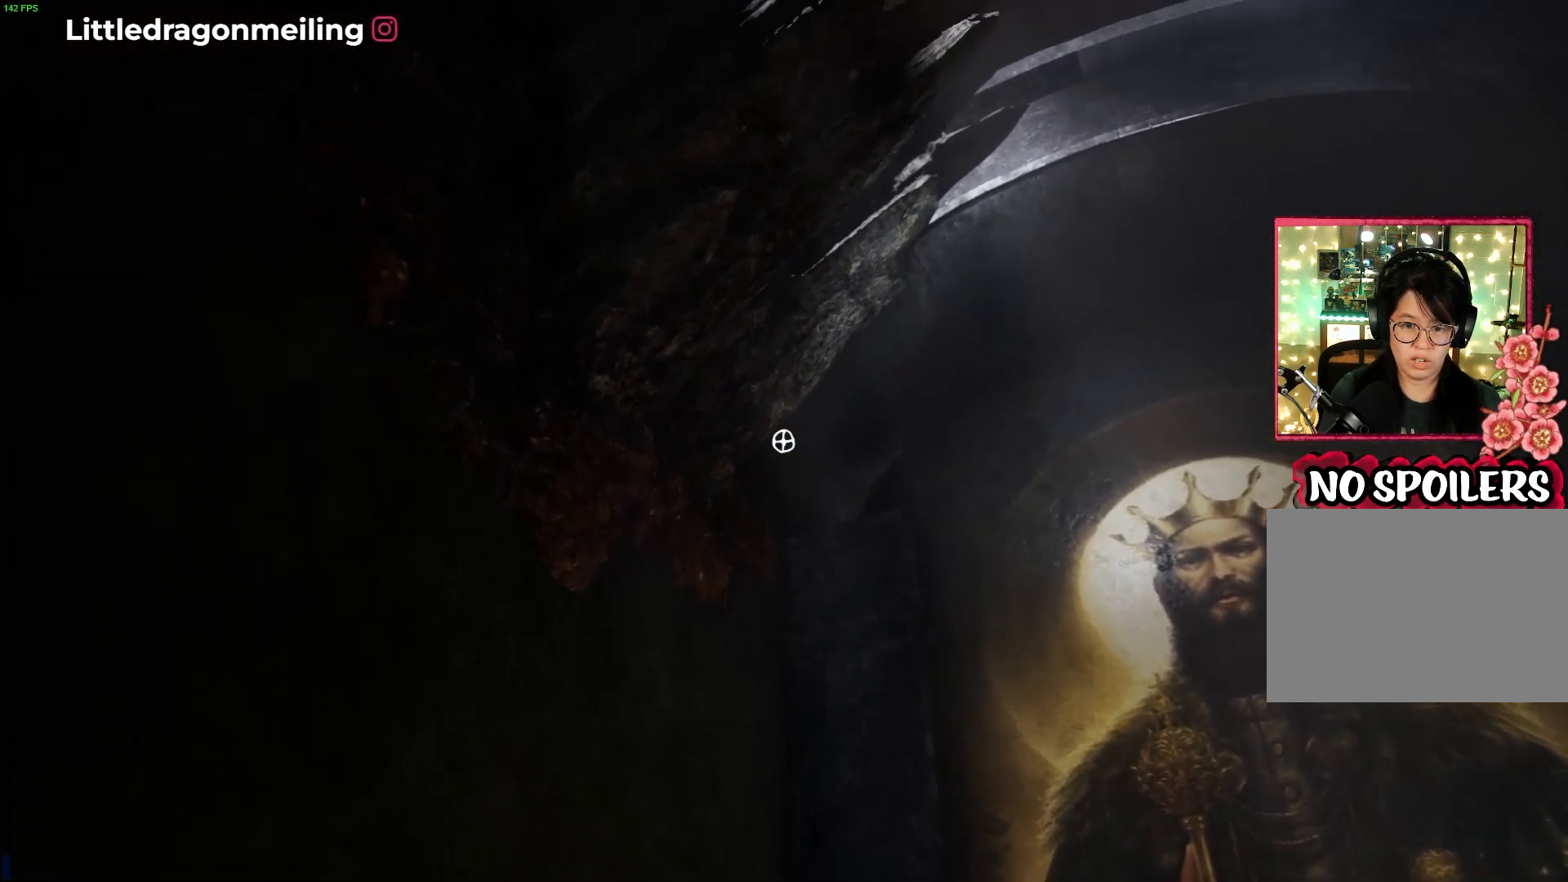
{"buttons": [], "left_stick": "center", "right_stick": "up-right", "events": [[283, "right_stick", "up-right"]]}
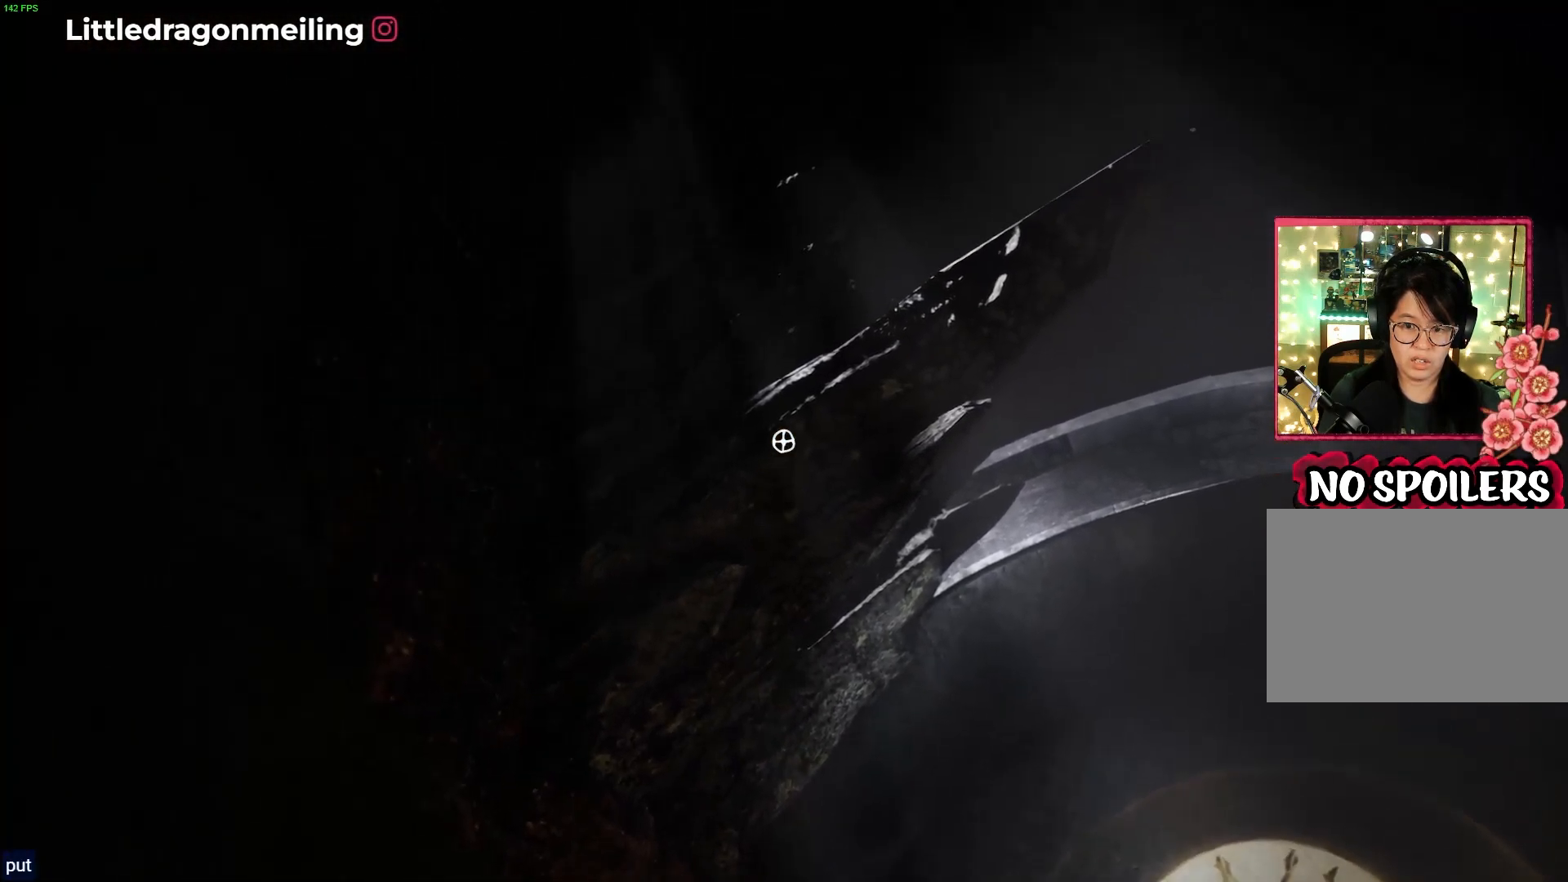
{"buttons": [], "left_stick": "center", "right_stick": "center", "events": [[67, "right_stick", "right"], [383, "right_stick", "center"]]}
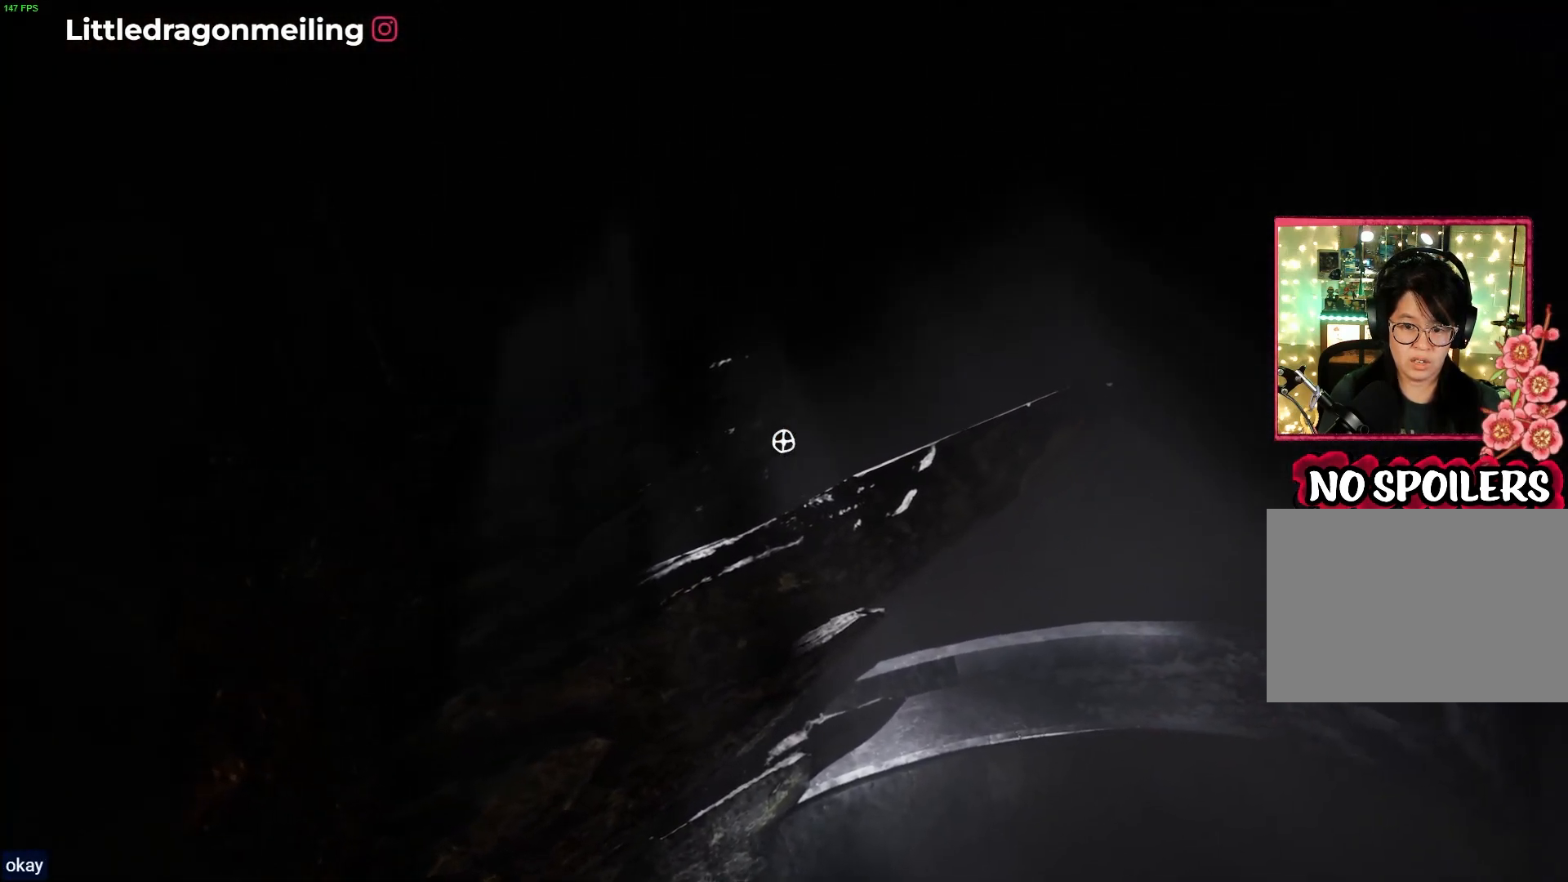
{"buttons": [], "left_stick": "center", "right_stick": "up-right", "events": [[150, "right_stick", "up-right"]]}
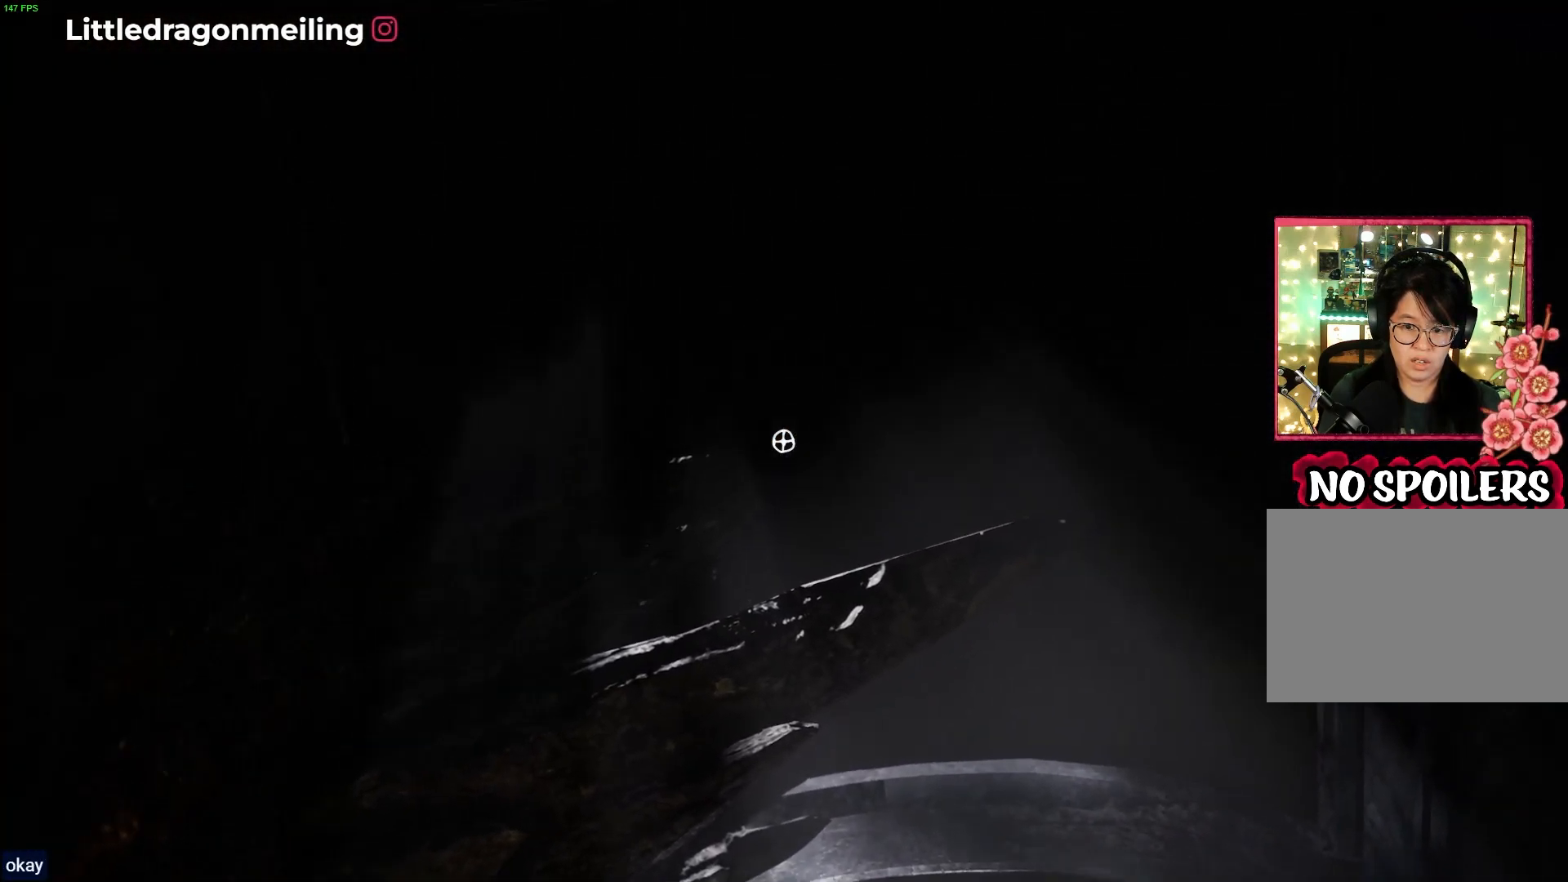
{"buttons": [], "left_stick": "center", "right_stick": "down", "events": [[383, "right_stick", "down-right"], [450, "right_stick", "down"]]}
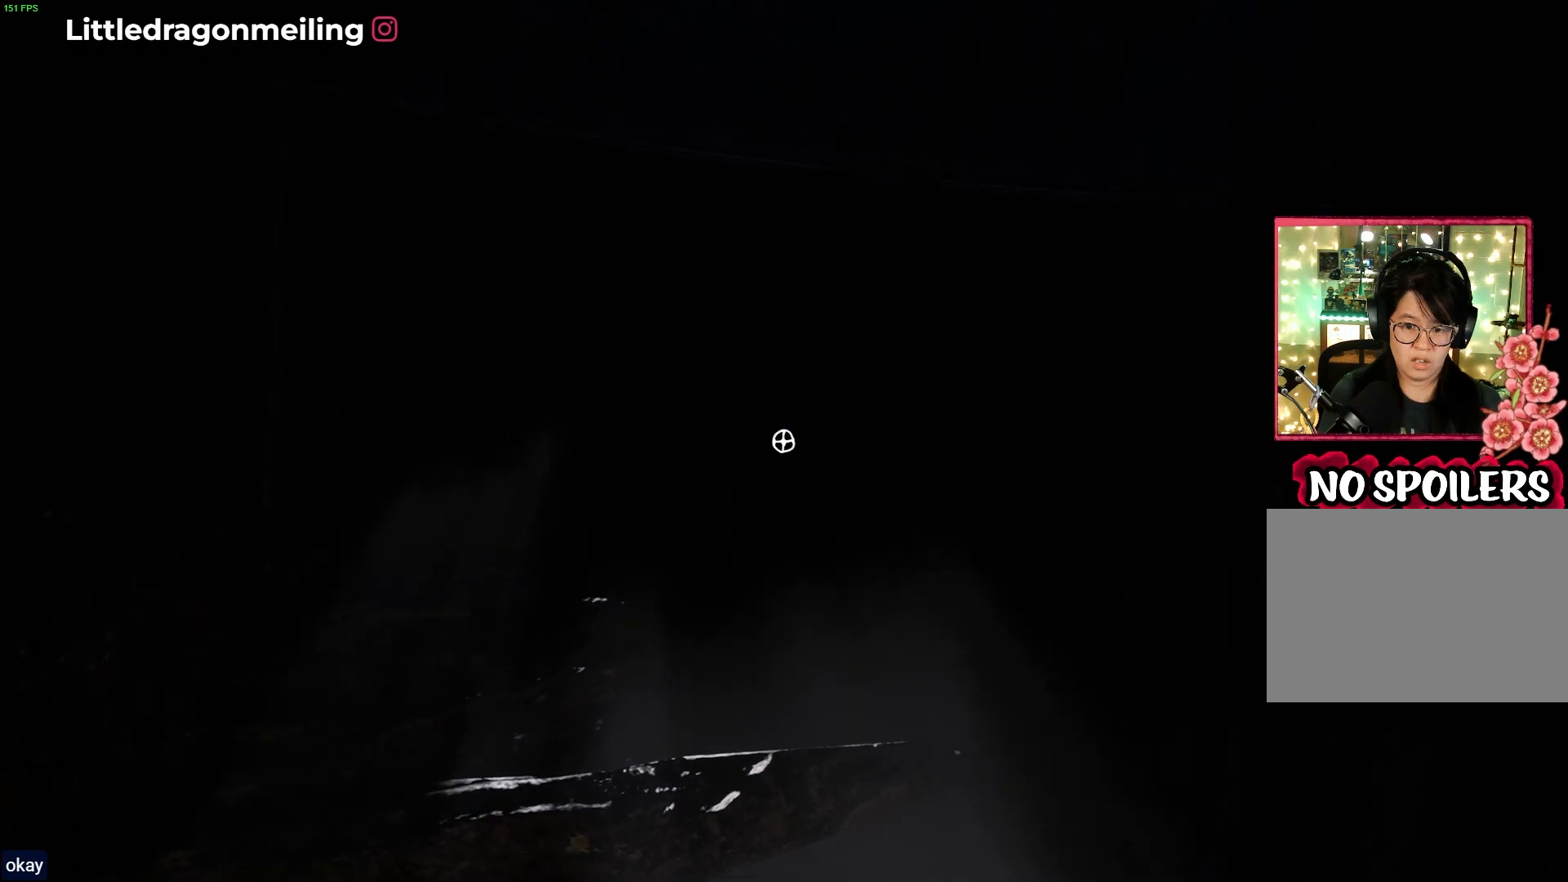
{"buttons": [], "left_stick": "center", "right_stick": "down", "events": []}
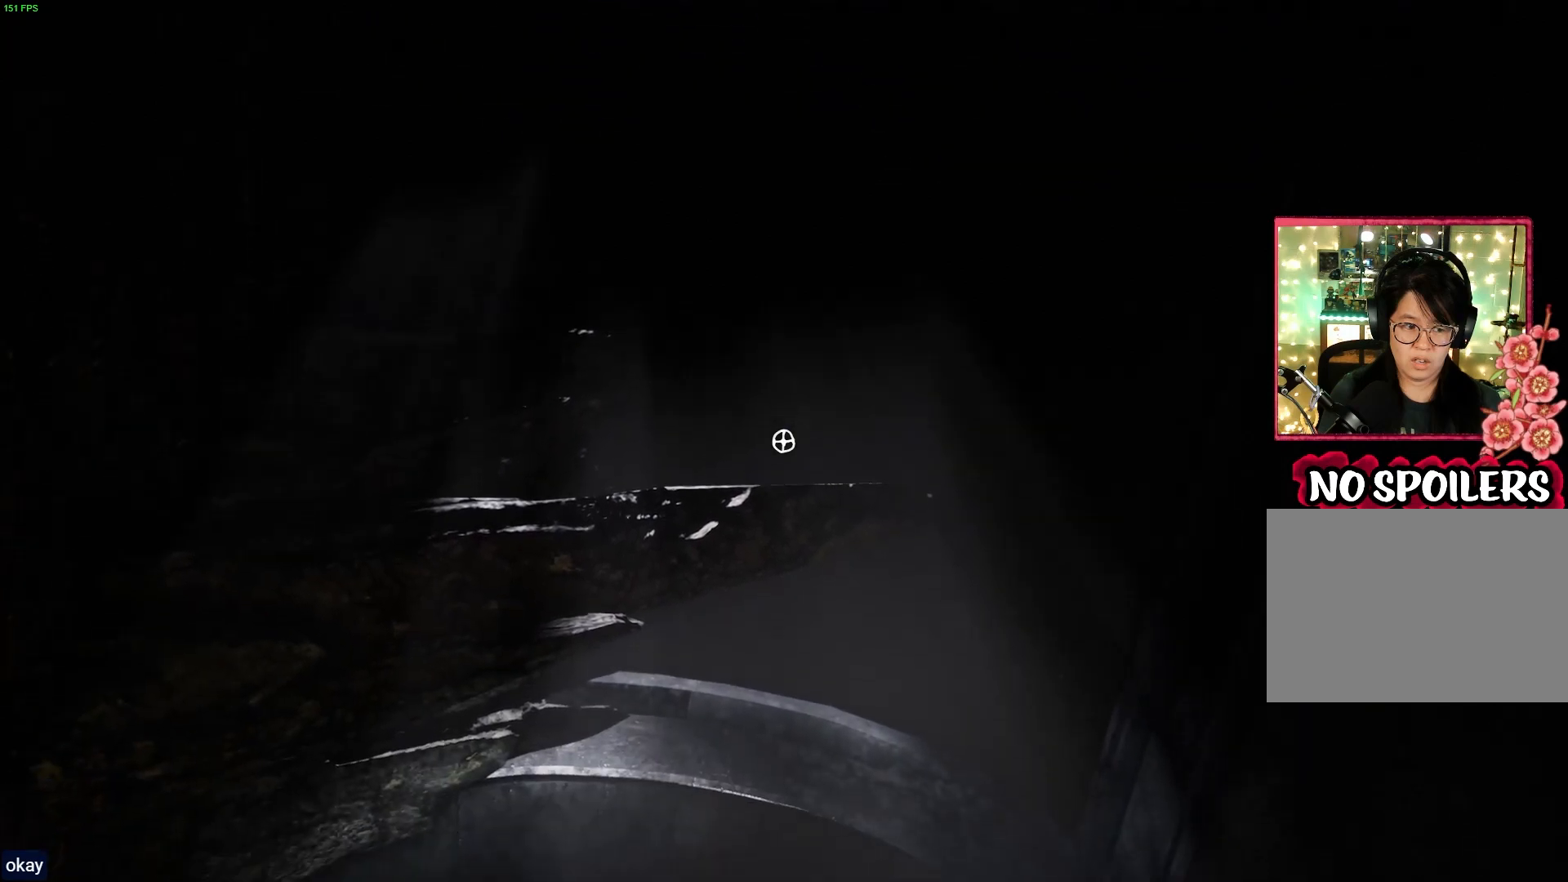
{"buttons": [], "left_stick": "center", "right_stick": "down", "events": []}
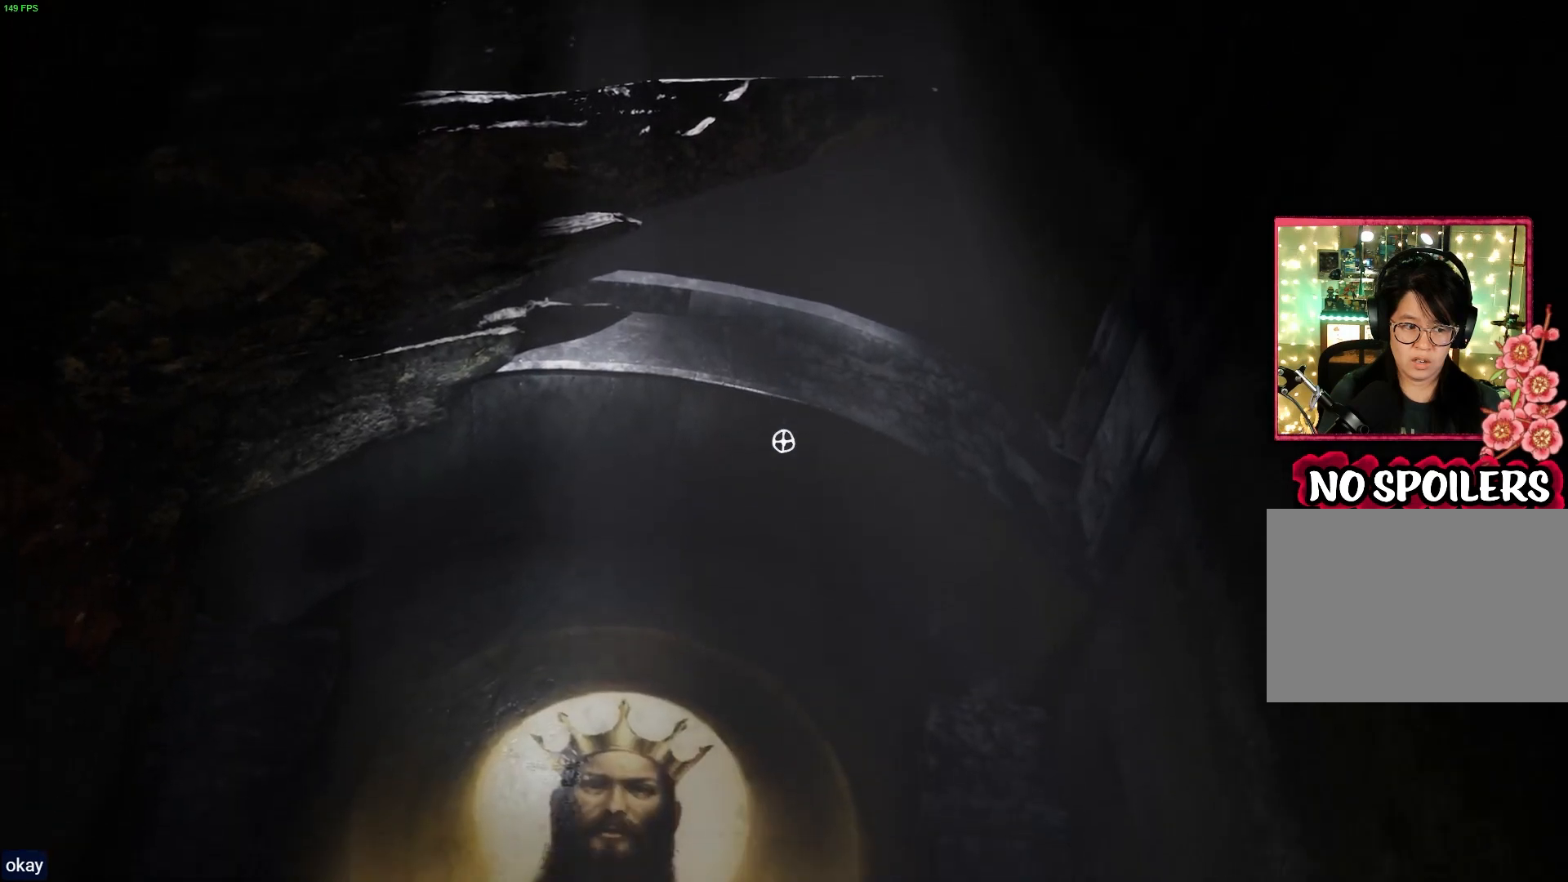
{"buttons": [], "left_stick": "center", "right_stick": "center", "events": [[67, "right_stick", "down-left"], [283, "right_stick", "center"]]}
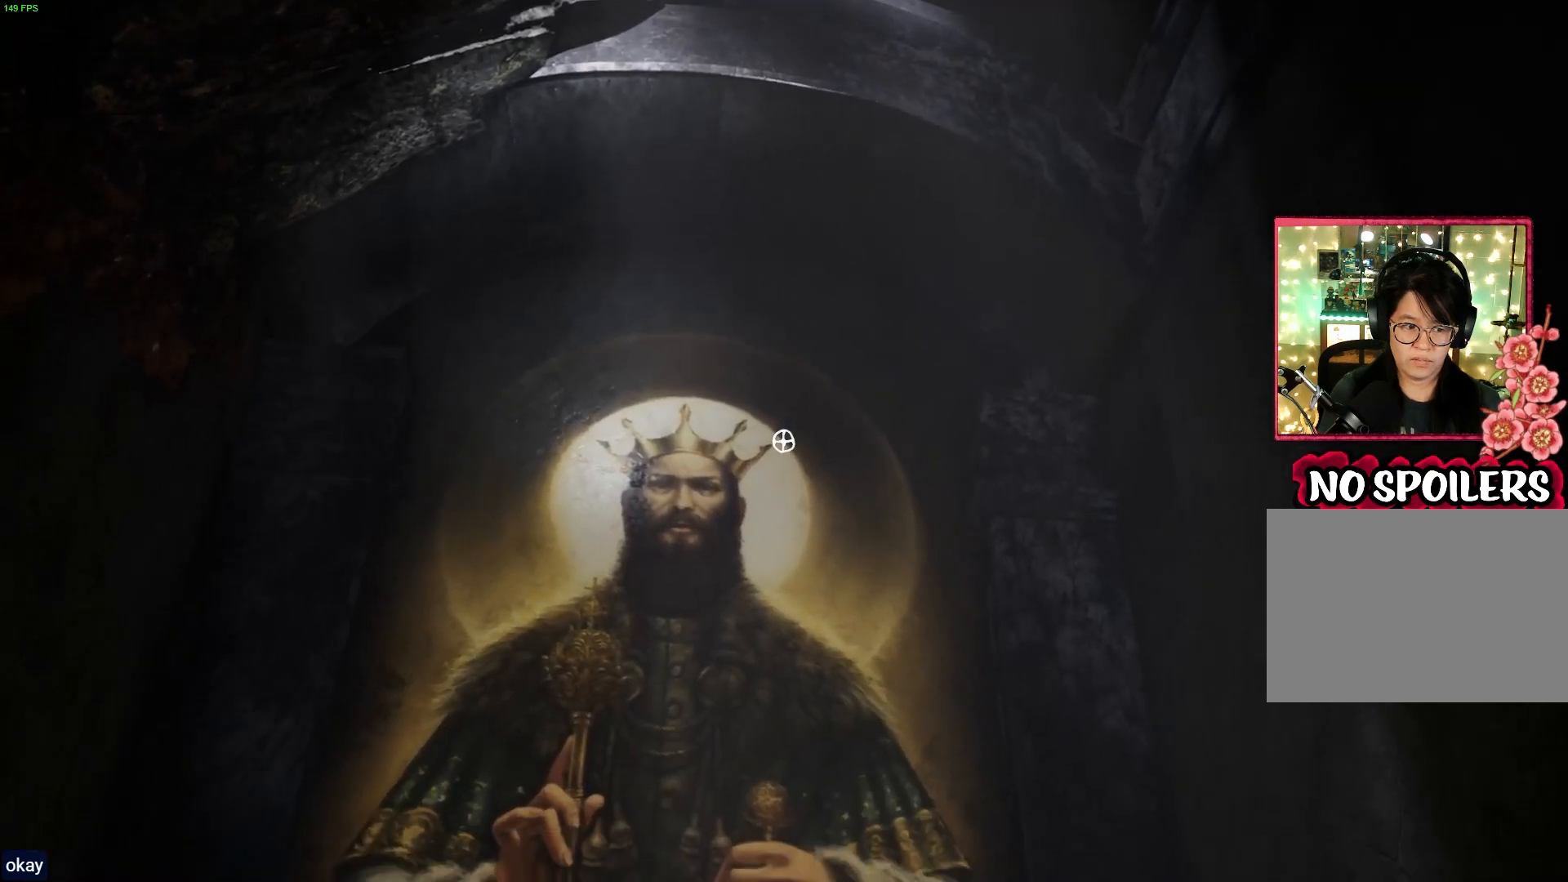
{"buttons": [], "left_stick": "center", "right_stick": "center", "events": [[100, "right_stick", "down-left"], [383, "right_stick", "center"]]}